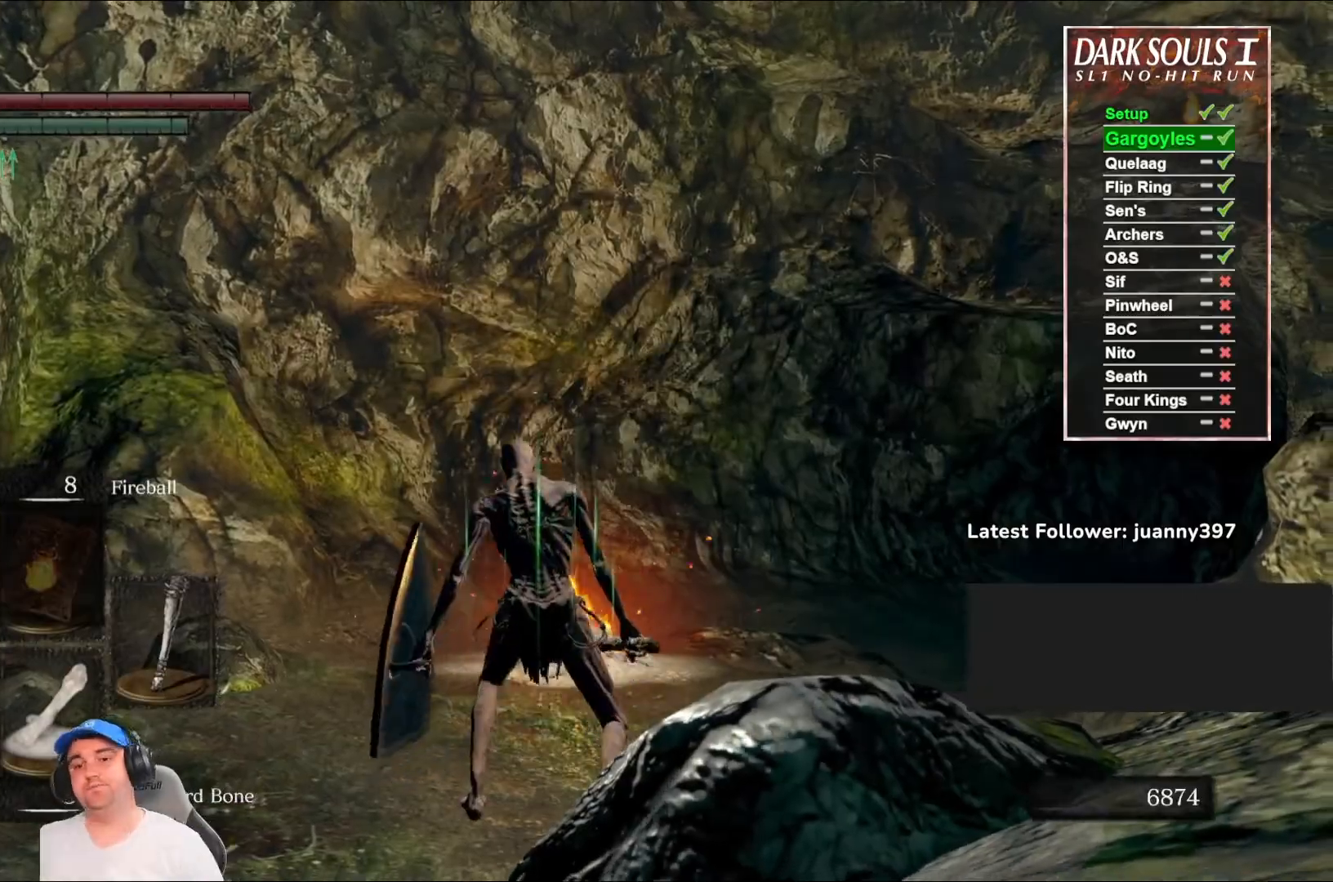
Gameplay with a controller (Xbox layout); each line is a JSON object with the inputs held at the frame after it. "events" lists button and stick changes between this image and that frame as [ms after this image, input, new state], when the widget could be followed in between.
{"buttons": ["B"], "left_stick": "up-left", "right_stick": "left", "events": [[133, "right_stick", "left"], [400, "B", "down"], [400, "left_stick", "up-left"]]}
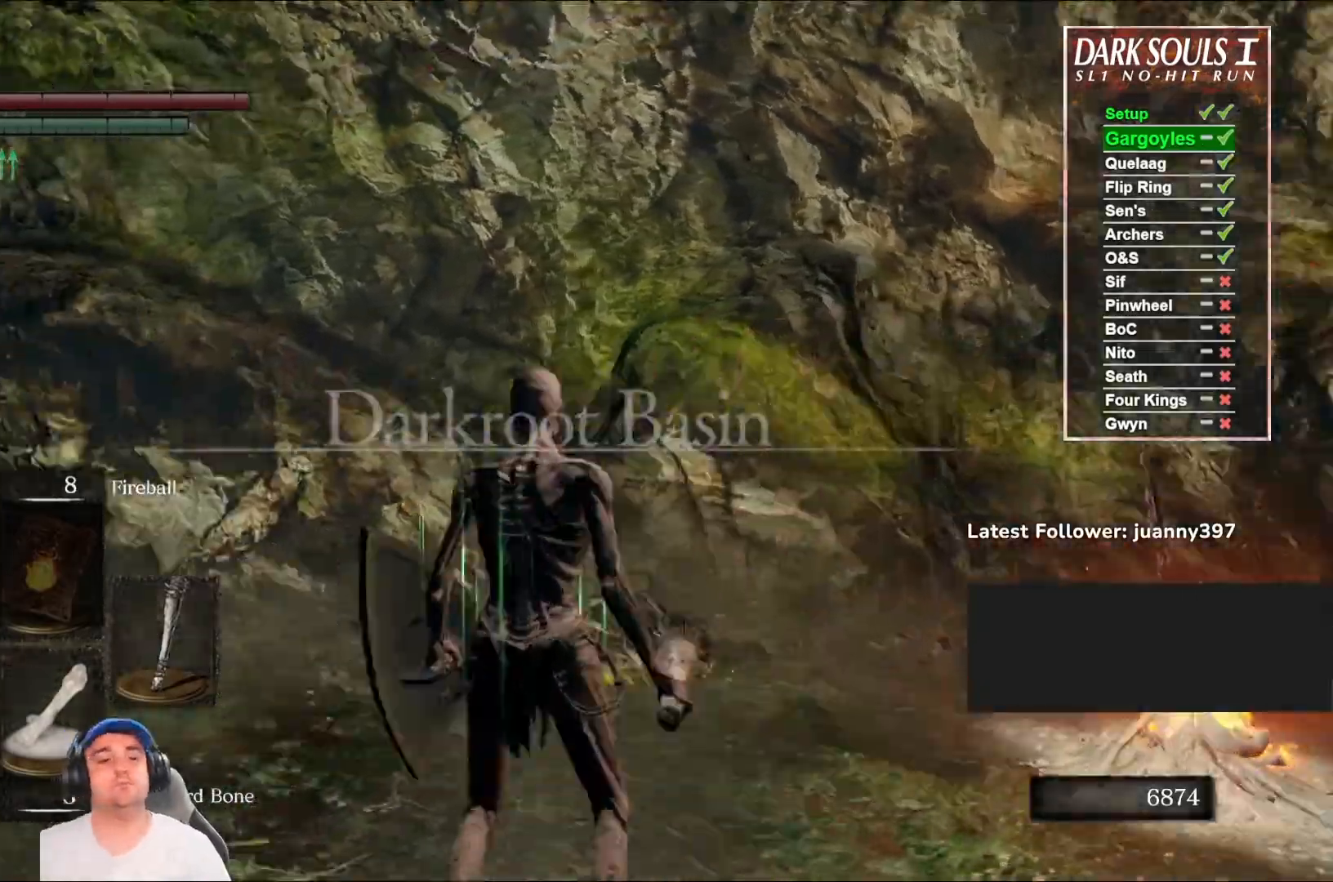
{"buttons": ["B"], "left_stick": "up", "right_stick": "down-left", "events": [[267, "left_stick", "up"], [300, "right_stick", "center"], [467, "right_stick", "down-left"]]}
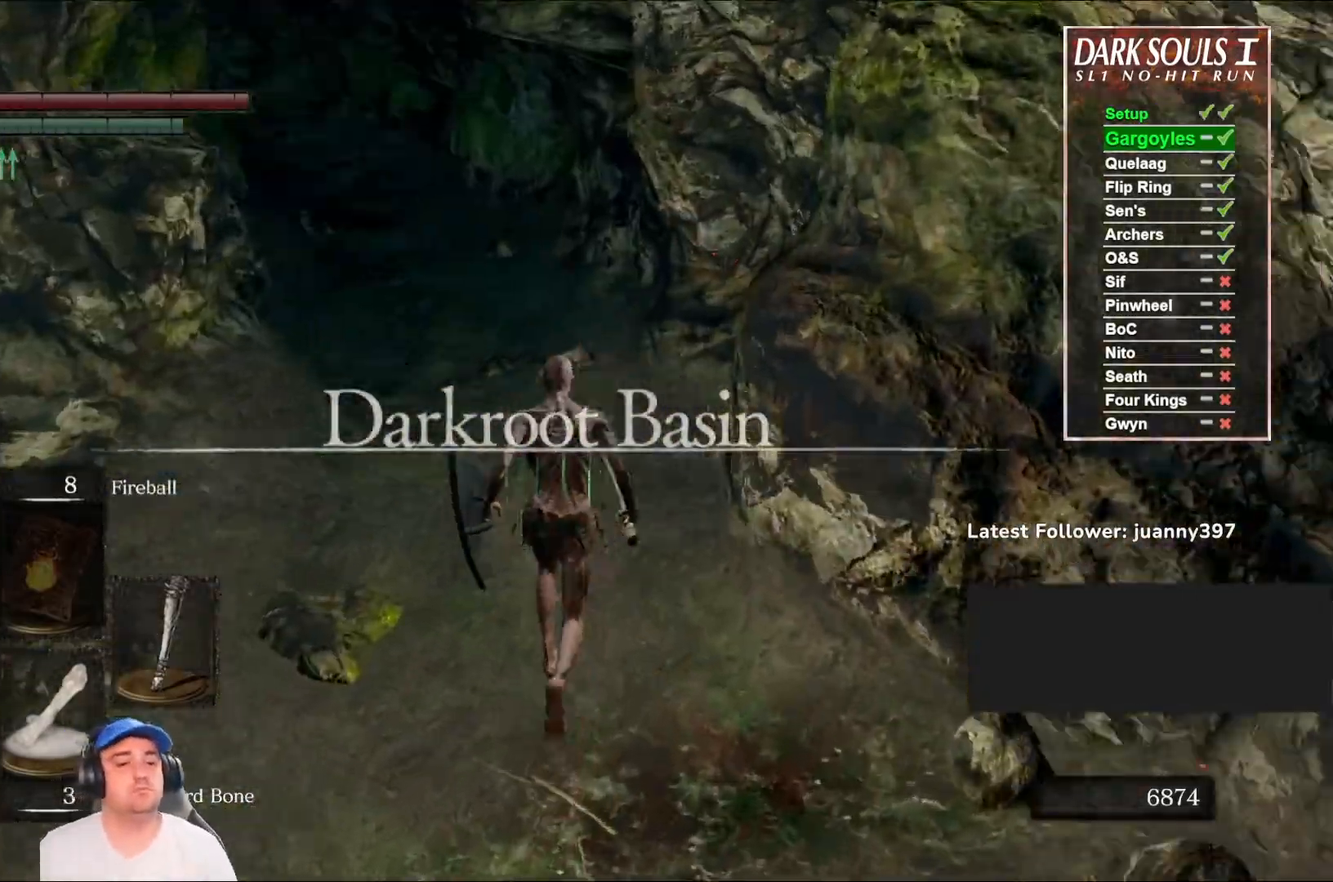
{"buttons": ["B"], "left_stick": "up", "right_stick": "center", "events": [[100, "right_stick", "center"], [433, "Y", "down"], [500, "Y", "up"]]}
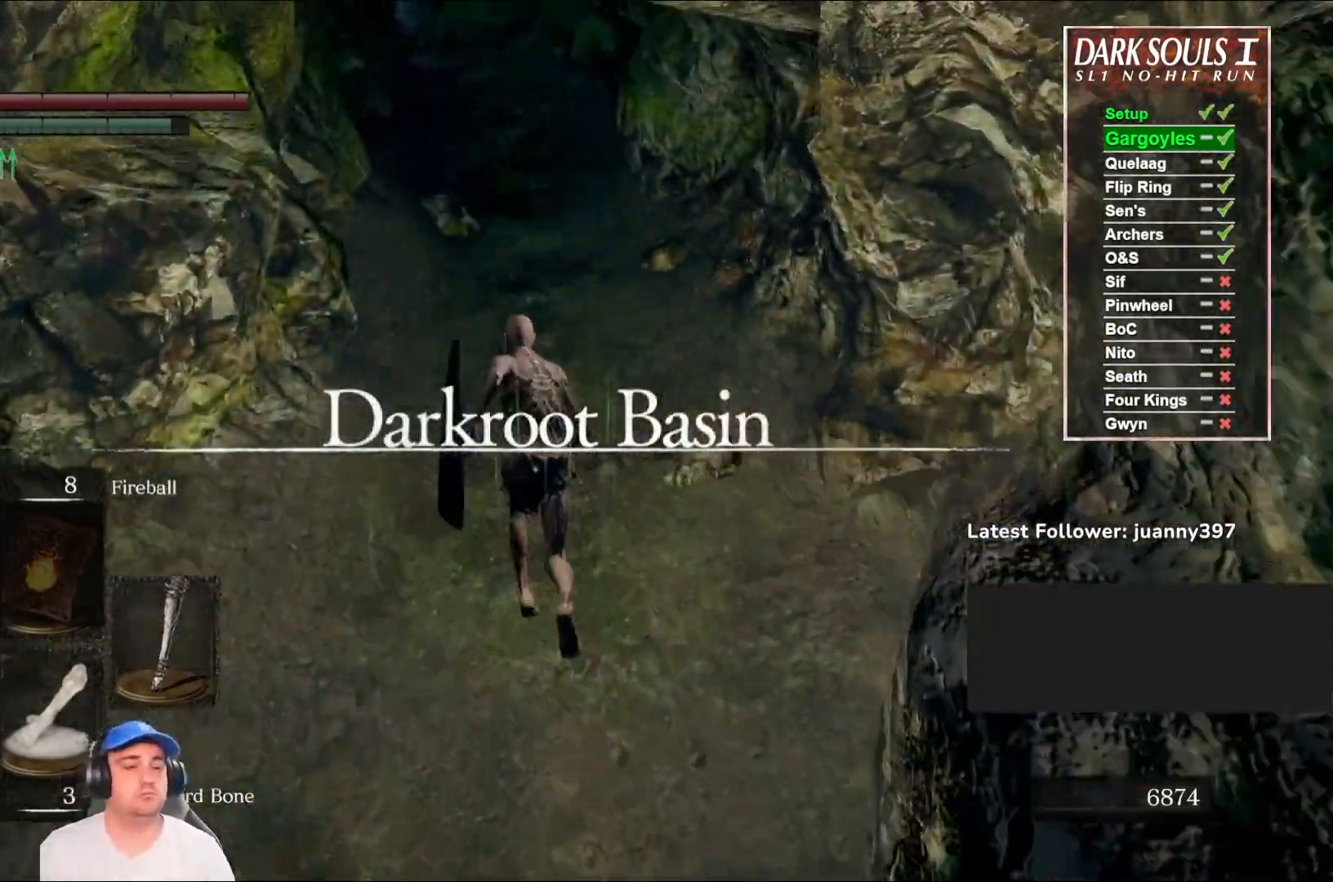
{"buttons": ["B"], "left_stick": "up", "right_stick": "center", "events": []}
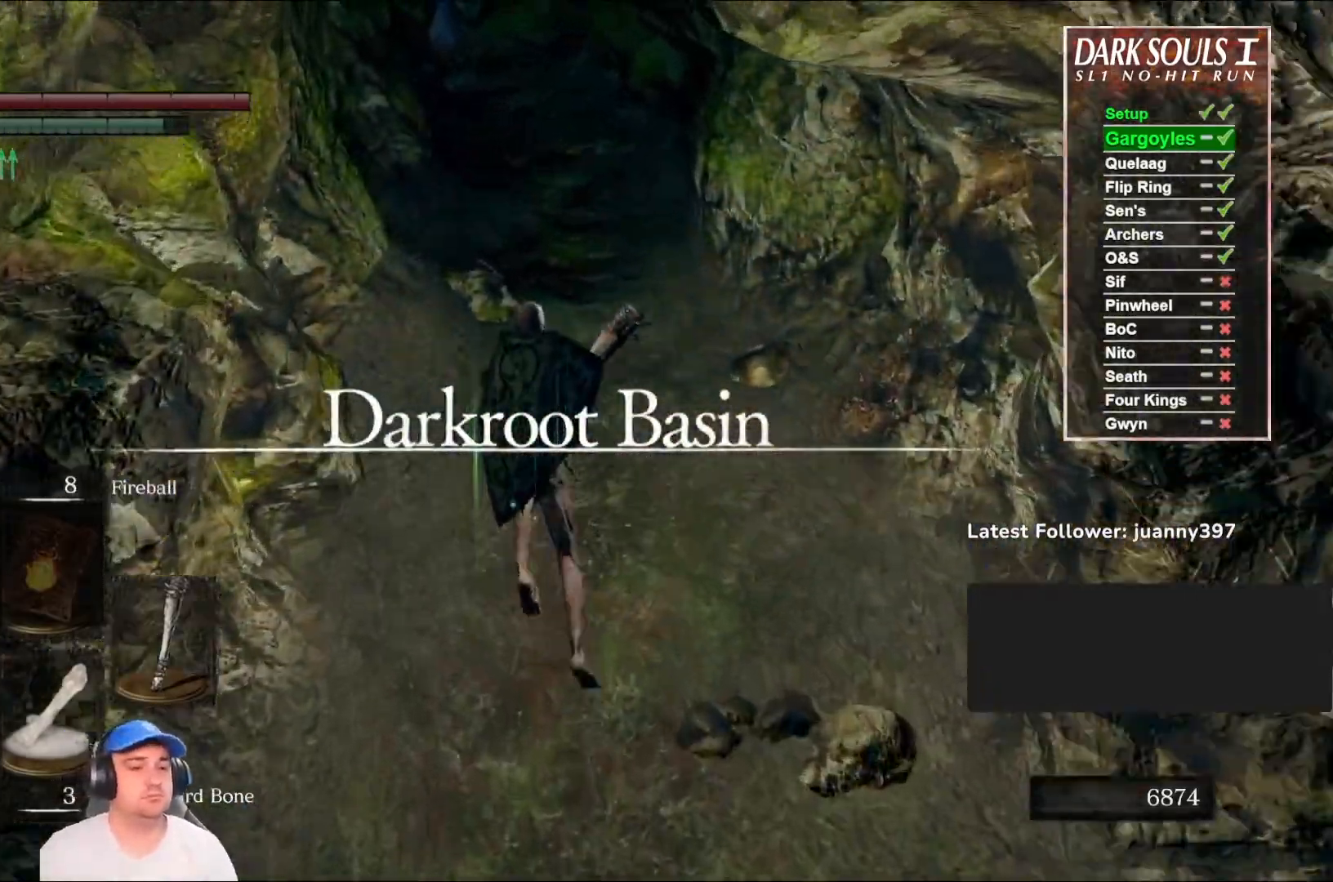
{"buttons": ["B"], "left_stick": "up", "right_stick": "center", "events": []}
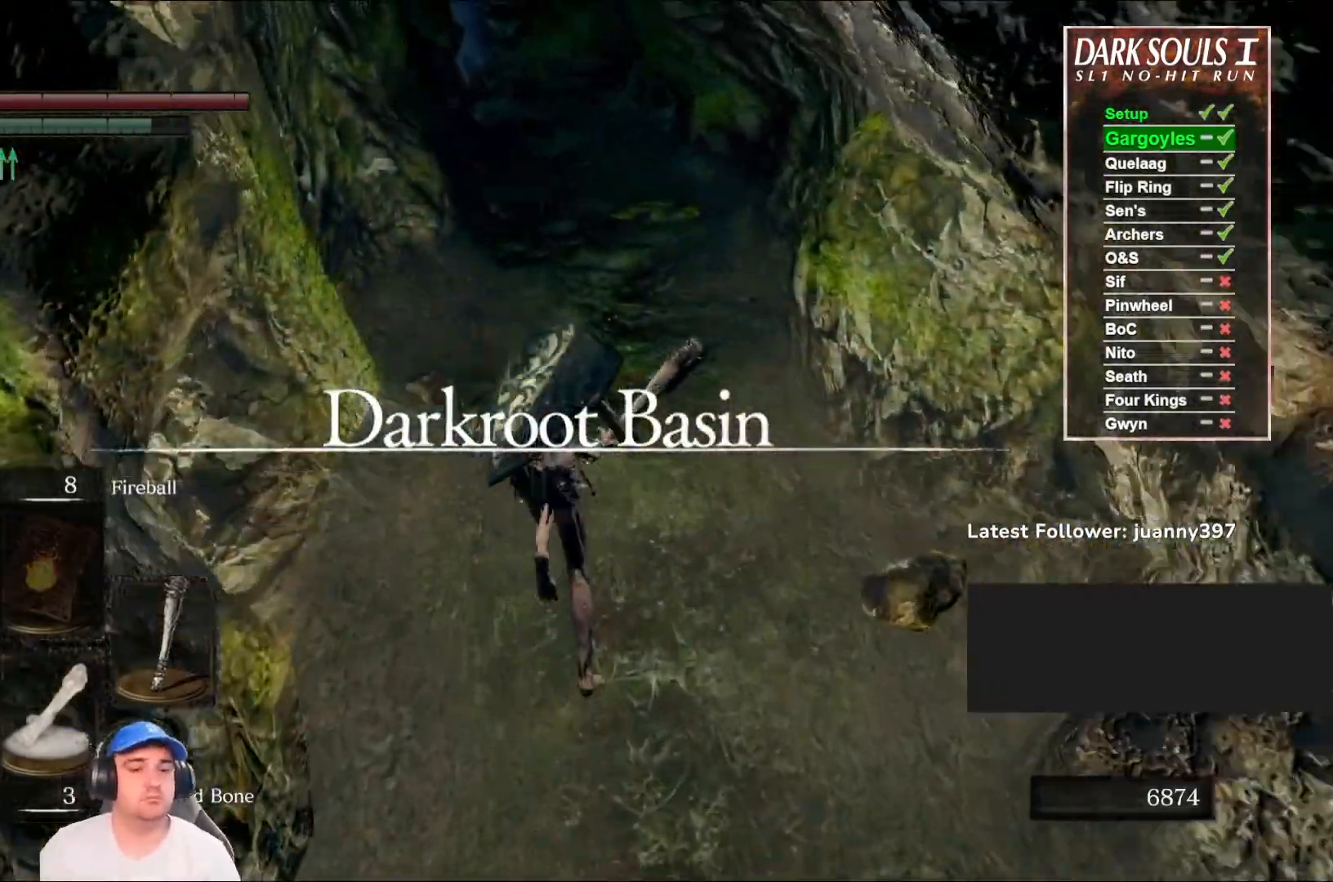
{"buttons": ["B"], "left_stick": "up", "right_stick": "center", "events": []}
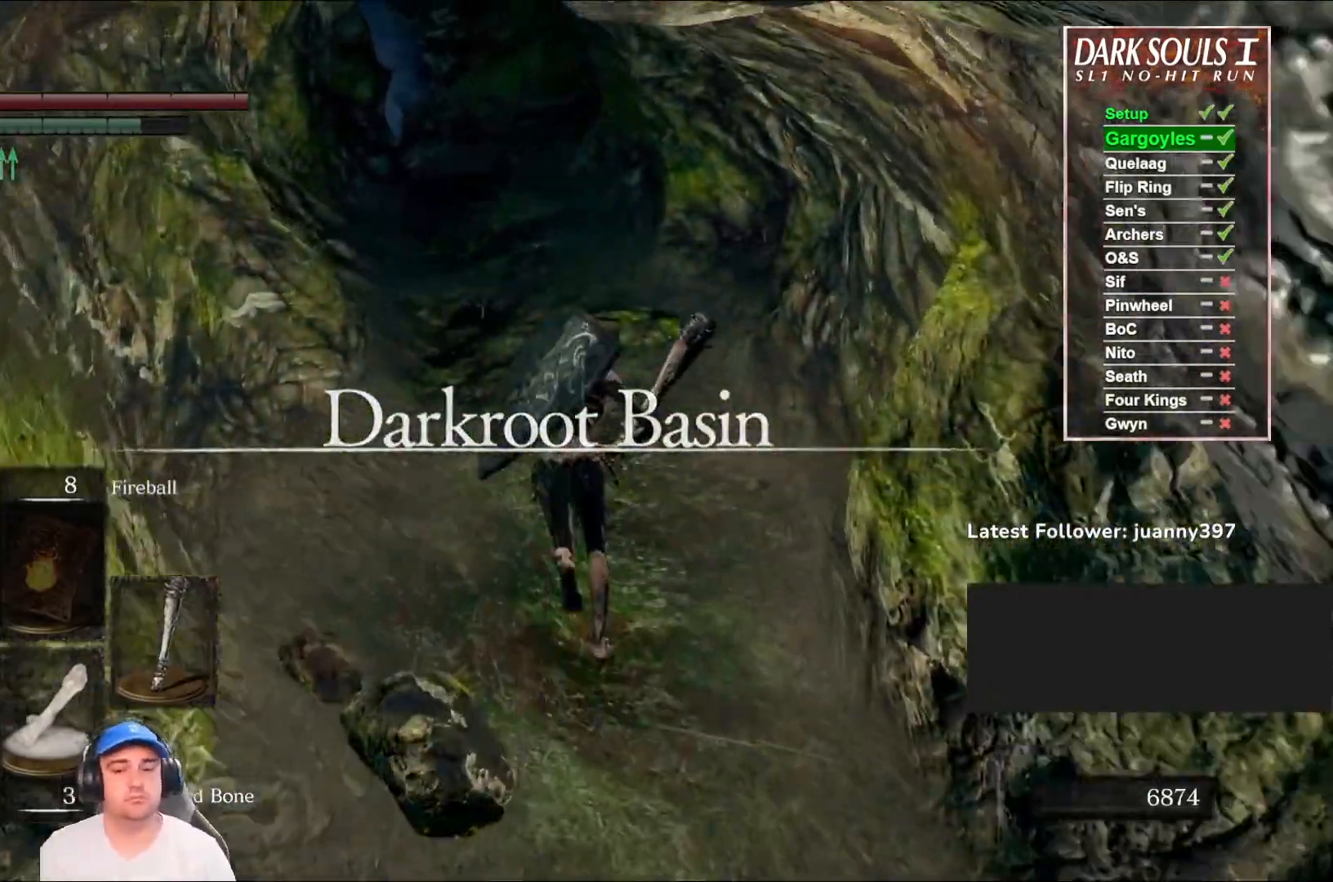
{"buttons": ["B"], "left_stick": "up", "right_stick": "center", "events": [[267, "right_stick", "down"], [467, "right_stick", "center"]]}
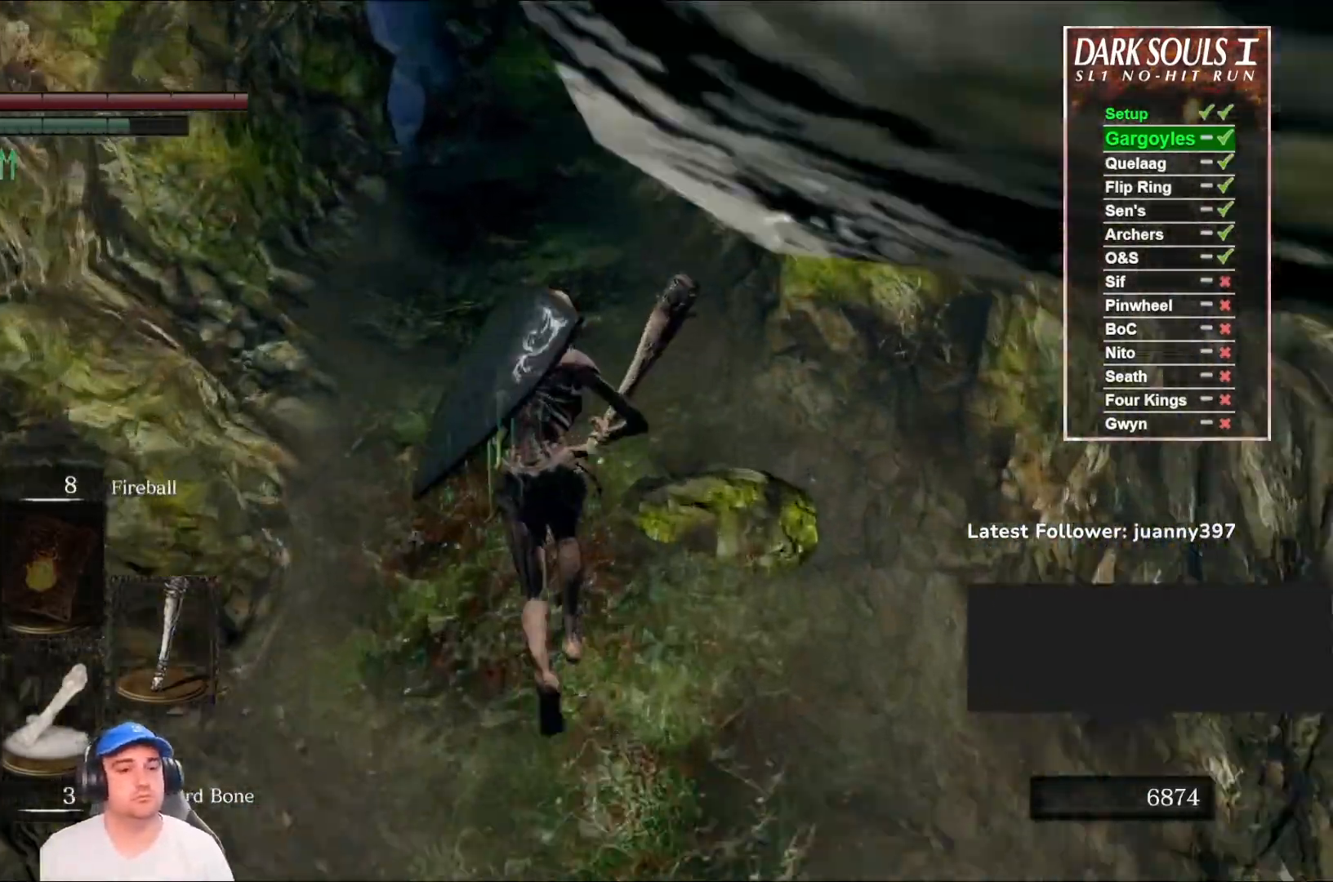
{"buttons": ["B"], "left_stick": "up", "right_stick": "center", "events": [[367, "DPAD_RIGHT", "down"], [467, "DPAD_RIGHT", "up"]]}
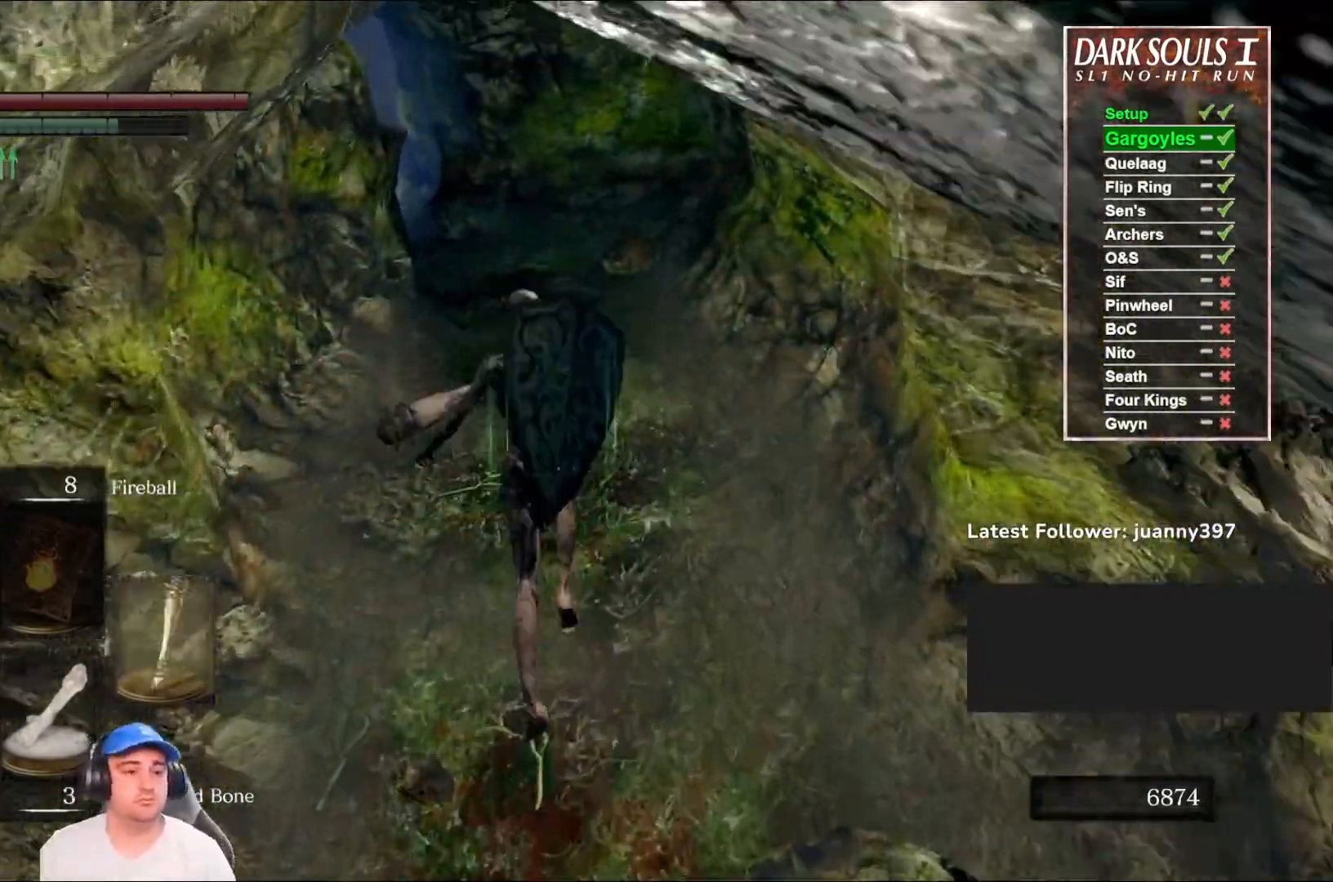
{"buttons": ["B"], "left_stick": "up", "right_stick": "down-left", "events": [[400, "right_stick", "down-left"]]}
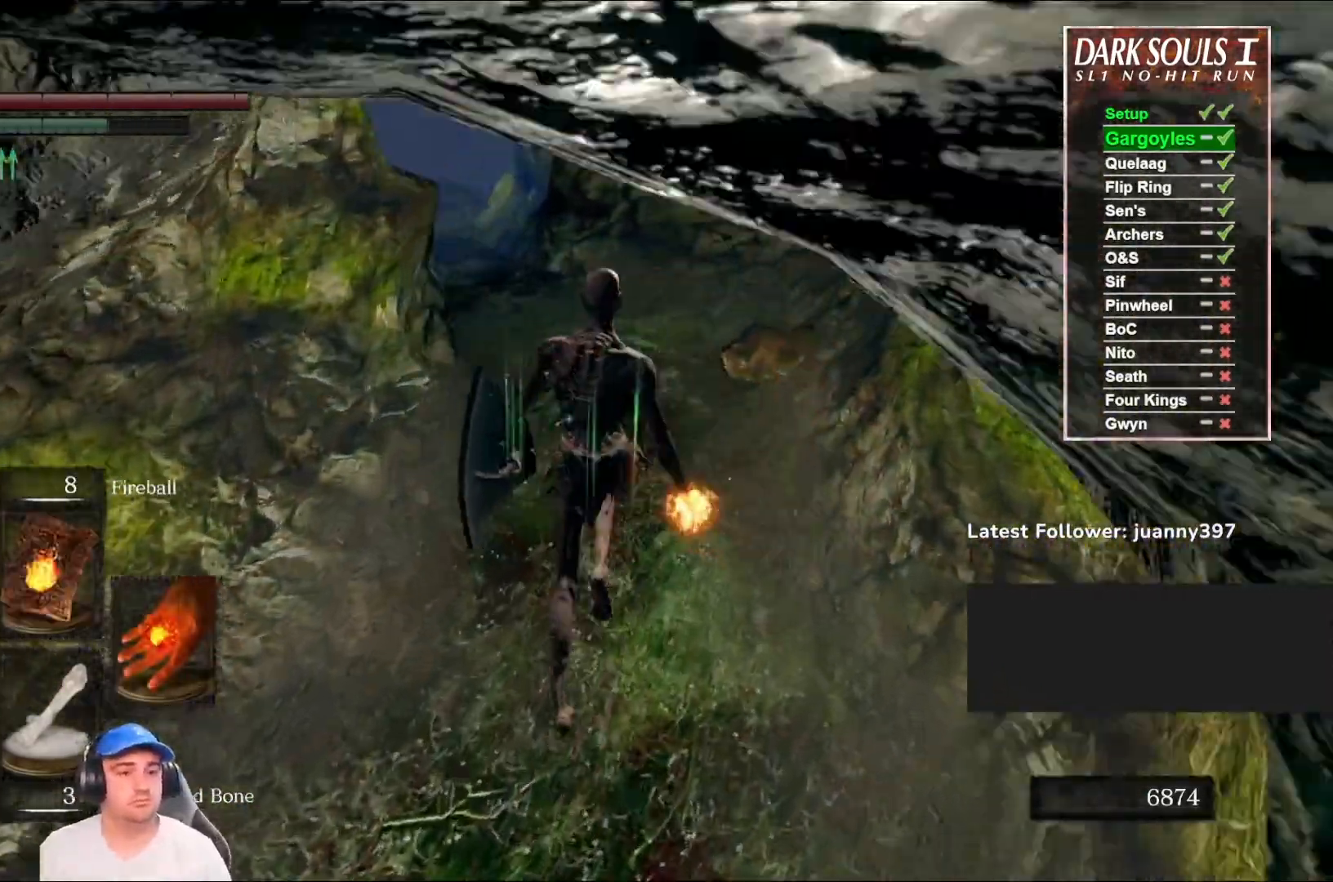
{"buttons": ["B"], "left_stick": "up", "right_stick": "down", "events": [[33, "right_stick", "center"], [467, "right_stick", "down"]]}
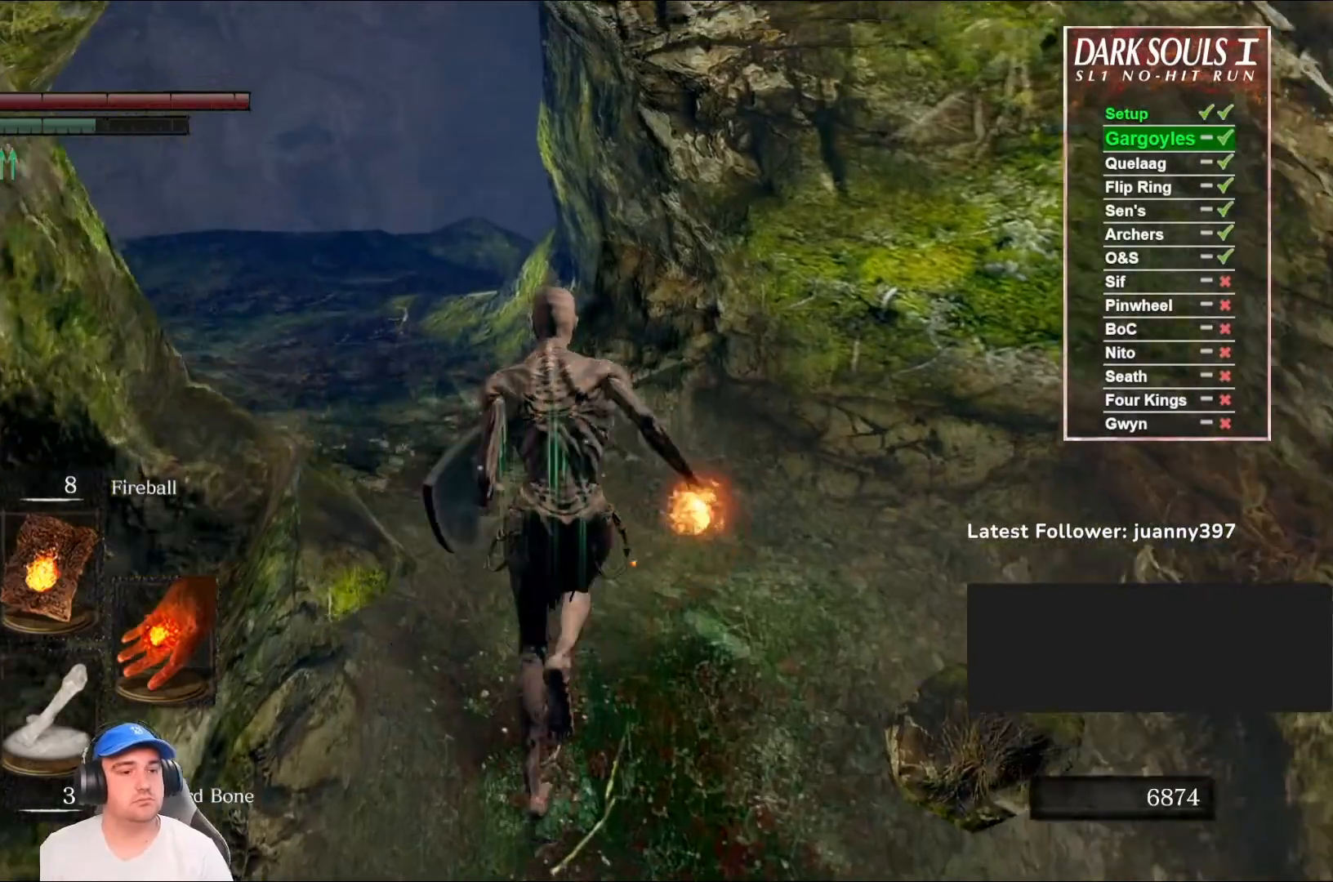
{"buttons": ["B"], "left_stick": "up", "right_stick": "right", "events": [[133, "right_stick", "center"], [367, "right_stick", "right"]]}
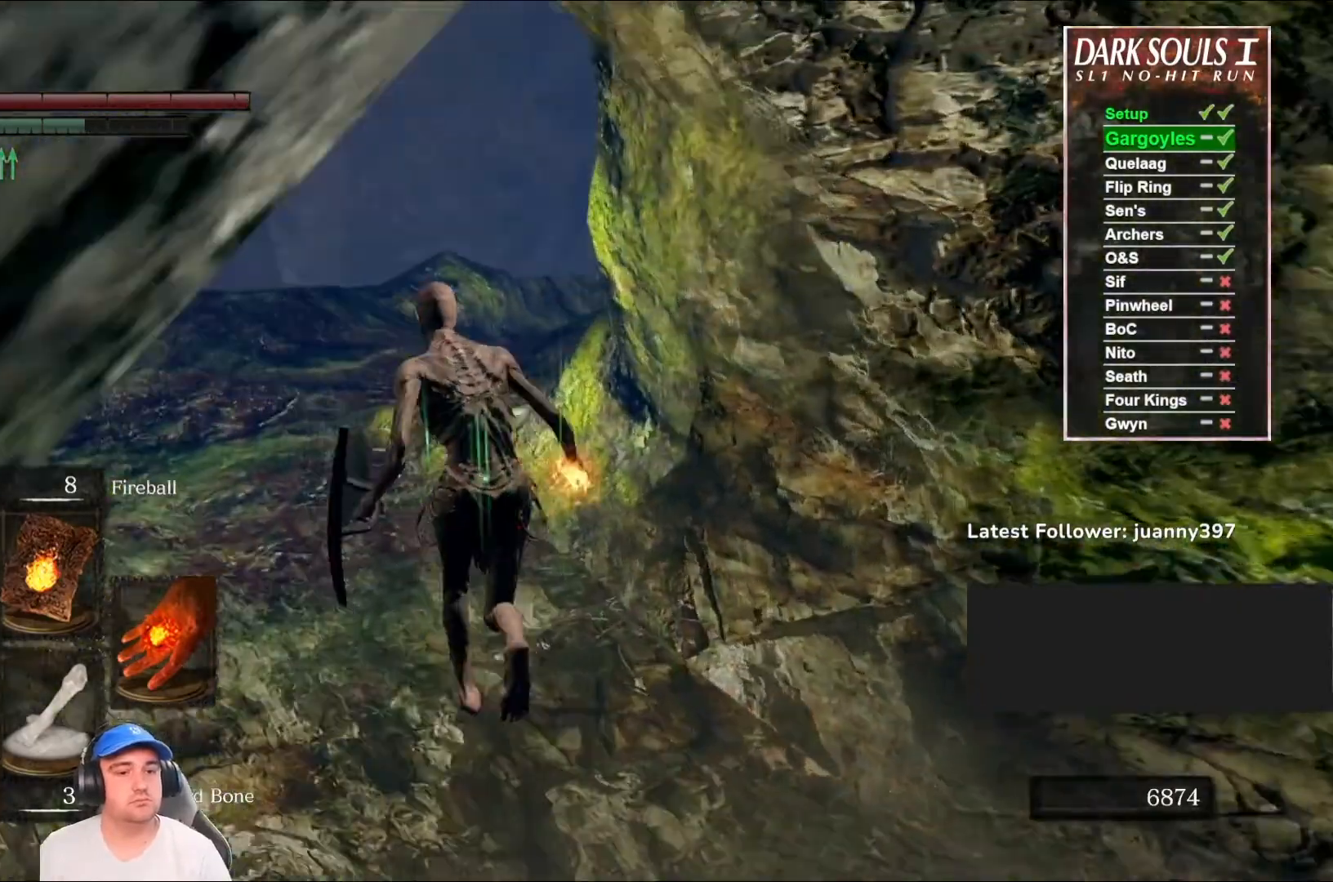
{"buttons": ["B"], "left_stick": "up", "right_stick": "right", "events": [[67, "right_stick", "center"], [200, "right_stick", "right"]]}
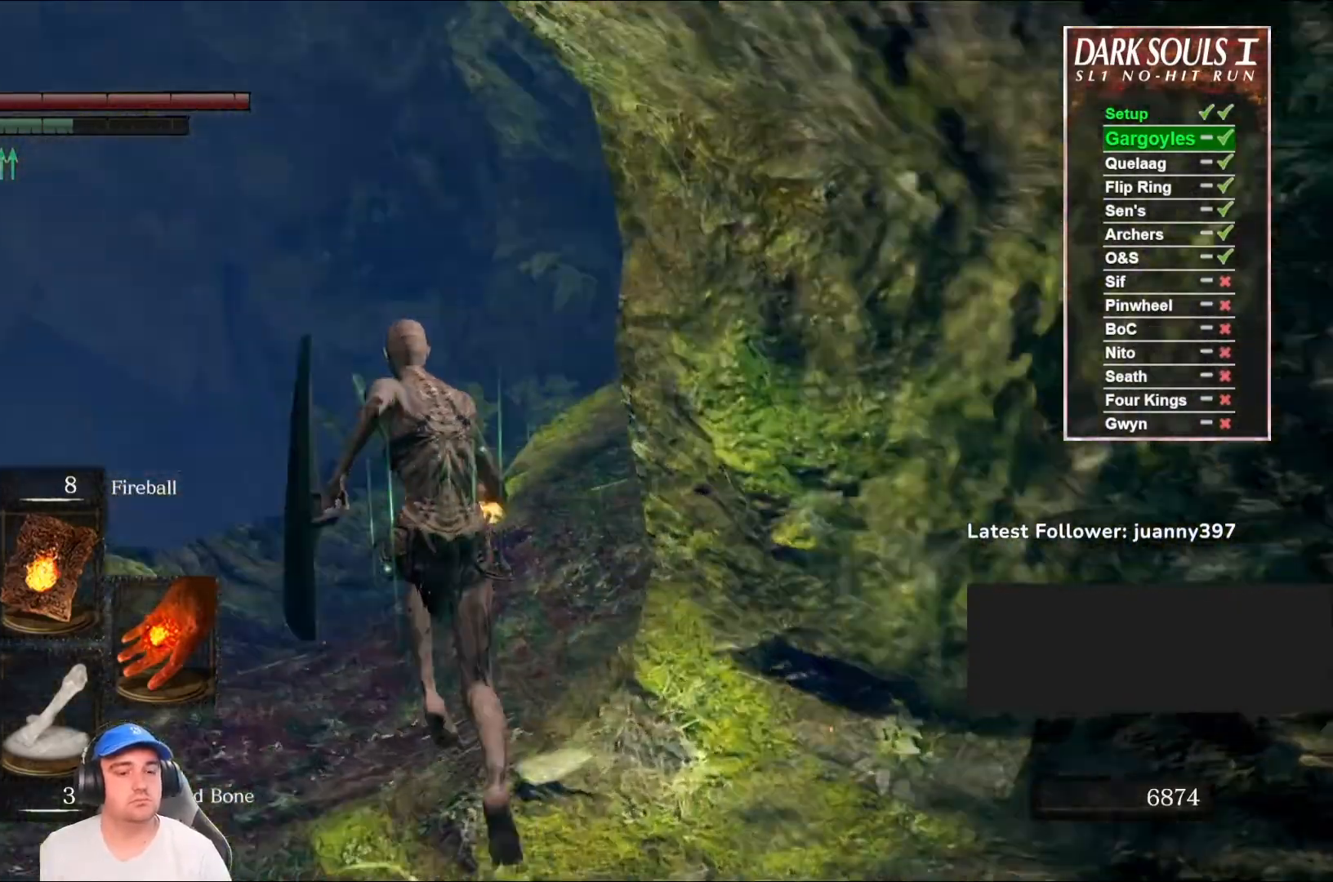
{"buttons": ["B"], "left_stick": "up", "right_stick": "up-right", "events": [[233, "right_stick", "center"], [500, "right_stick", "up-right"]]}
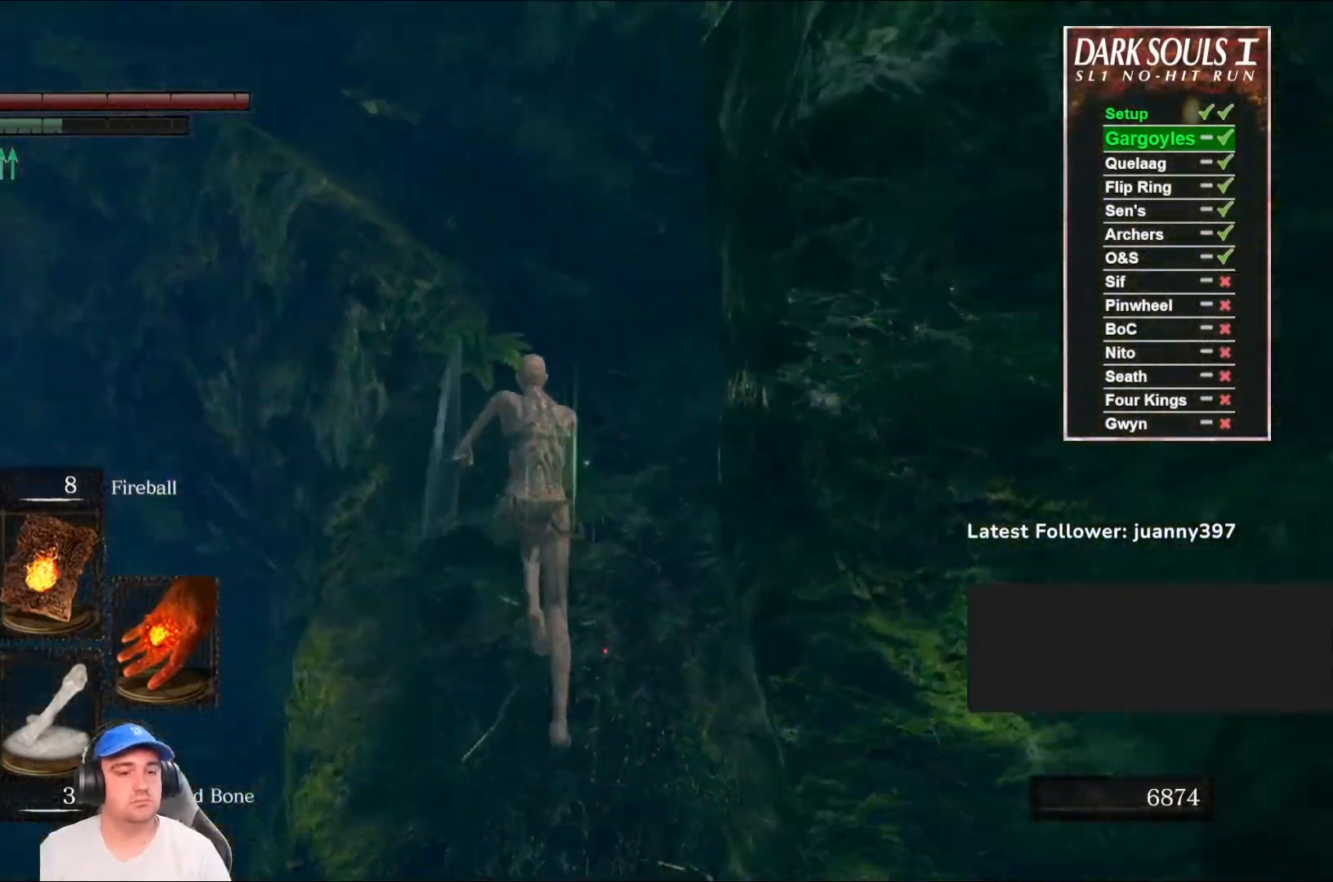
{"buttons": ["B"], "left_stick": "up", "right_stick": "down-left", "events": [[133, "right_stick", "center"], [467, "right_stick", "down-left"]]}
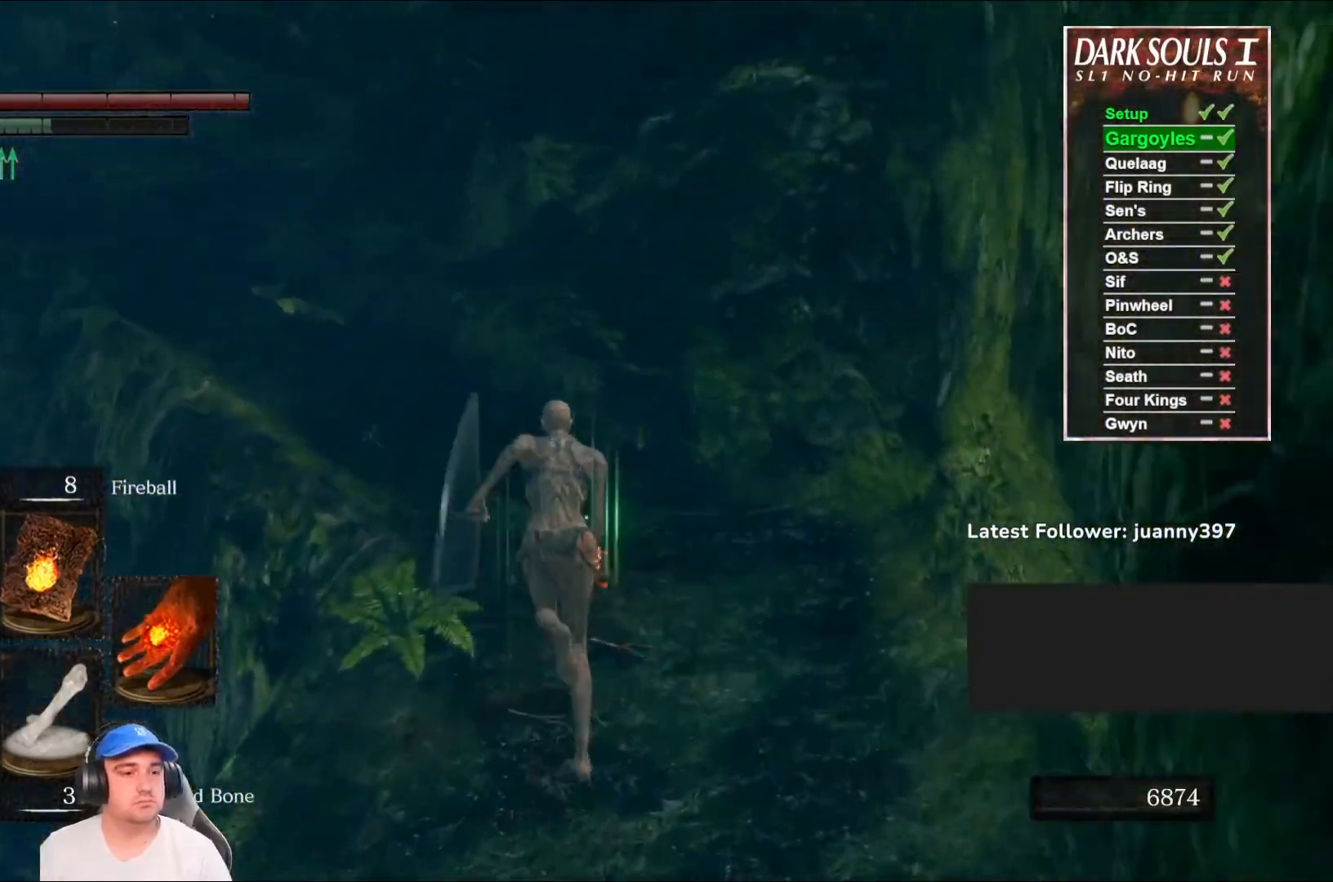
{"buttons": ["B"], "left_stick": "up", "right_stick": "down-left", "events": [[133, "right_stick", "center"], [500, "right_stick", "down-left"]]}
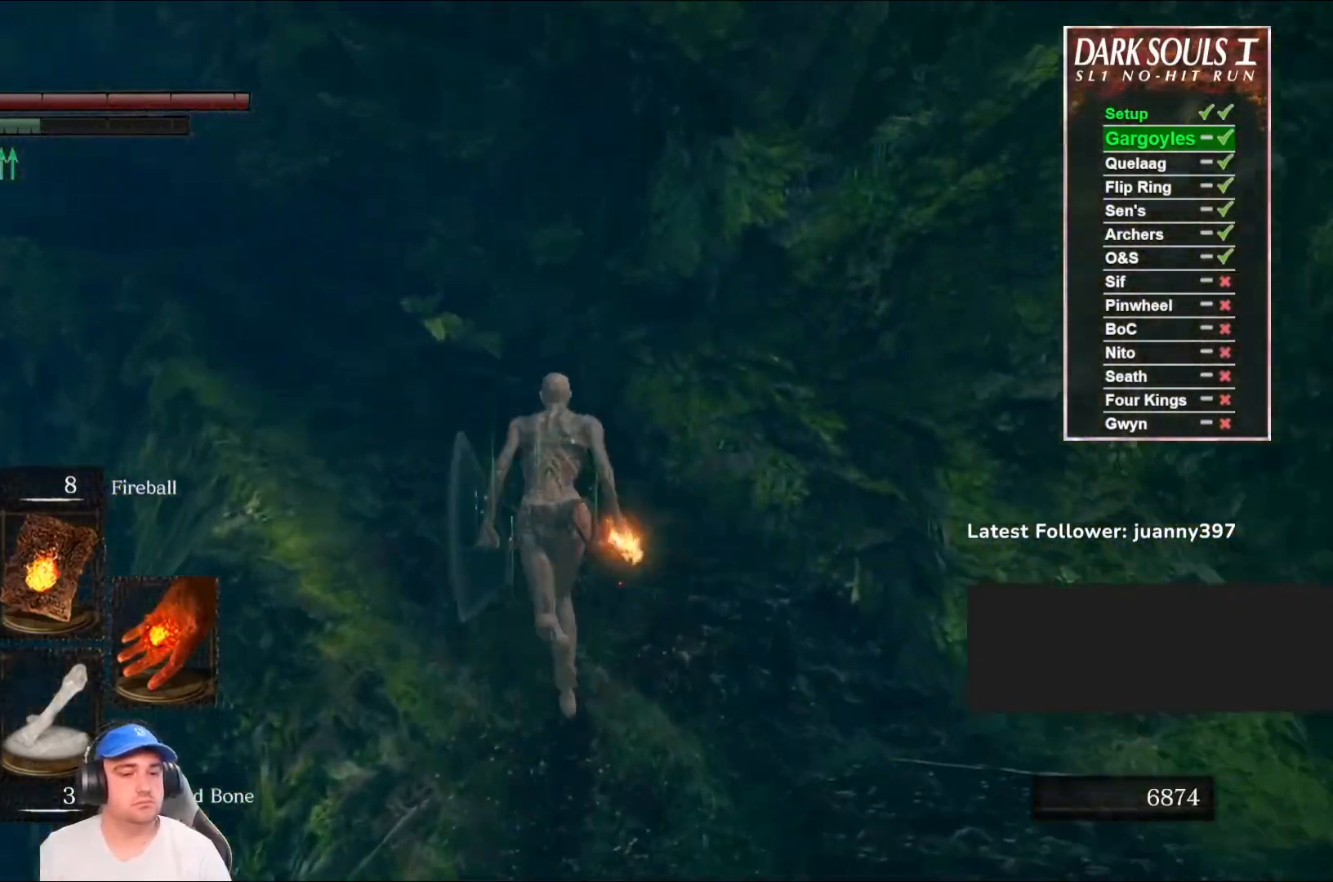
{"buttons": ["B", "L1"], "left_stick": "up", "right_stick": "center", "events": [[133, "right_stick", "center"], [233, "L1", "down"]]}
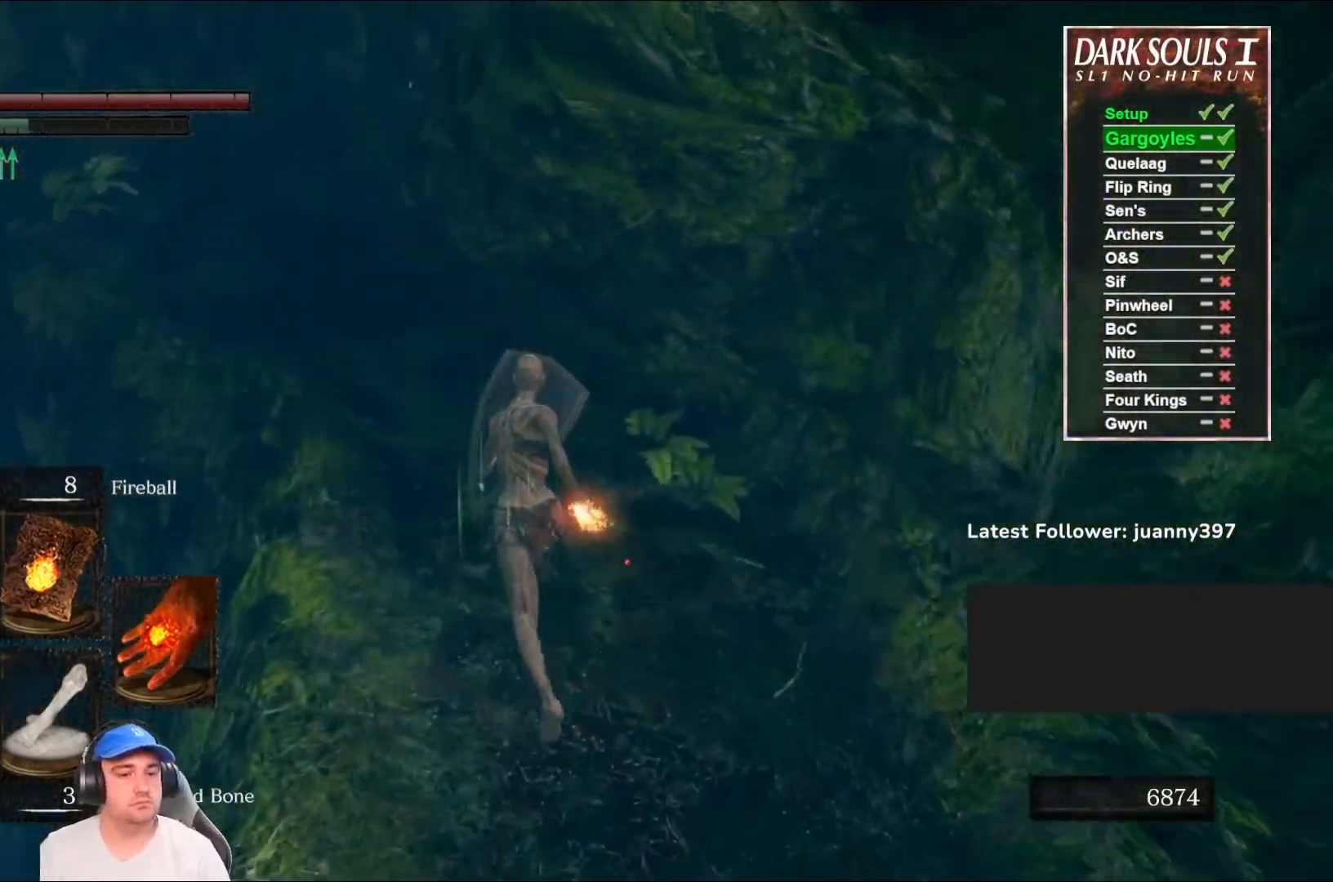
{"buttons": ["B"], "left_stick": "up", "right_stick": "down-right", "events": [[333, "right_stick", "right"], [433, "L1", "up"], [500, "right_stick", "down-right"]]}
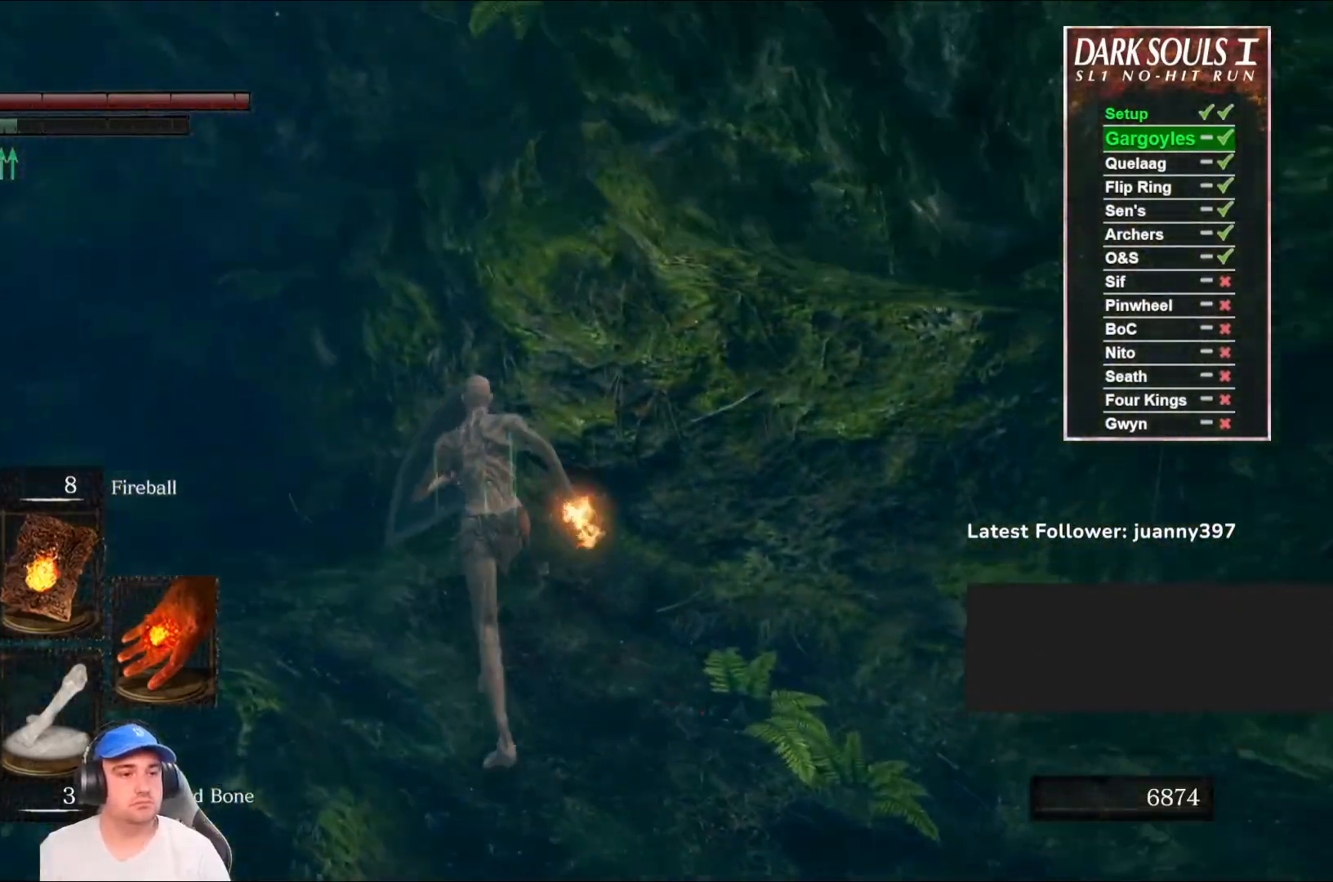
{"buttons": ["B"], "left_stick": "up-left", "right_stick": "center", "events": [[100, "left_stick", "up-left"], [100, "right_stick", "center"], [233, "right_stick", "right"], [500, "right_stick", "center"]]}
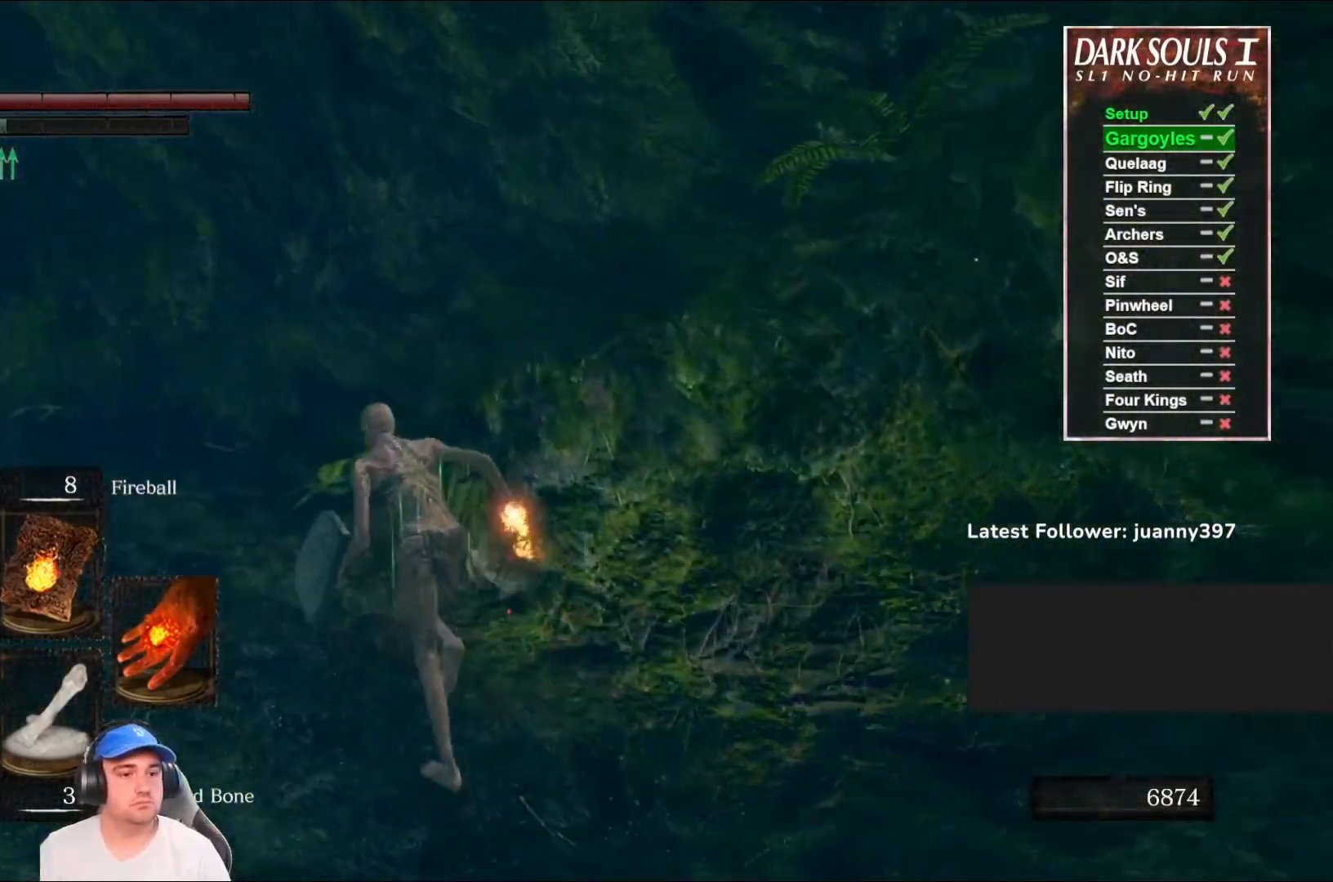
{"buttons": ["B"], "left_stick": "up", "right_stick": "right", "events": [[100, "right_stick", "right"], [200, "left_stick", "up"]]}
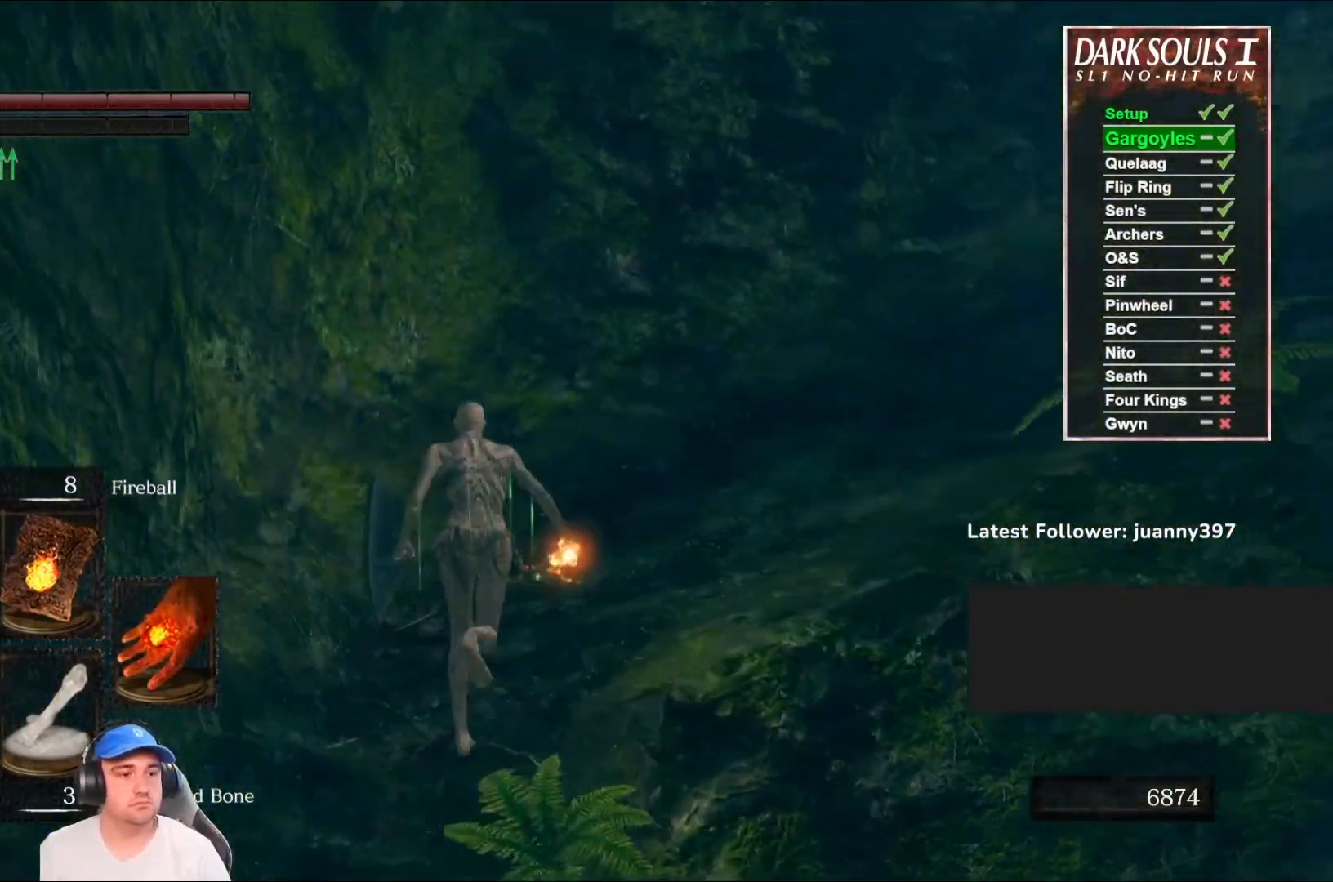
{"buttons": [], "left_stick": "up", "right_stick": "center", "events": [[100, "B", "up"], [133, "right_stick", "center"], [267, "right_stick", "right"], [500, "right_stick", "center"]]}
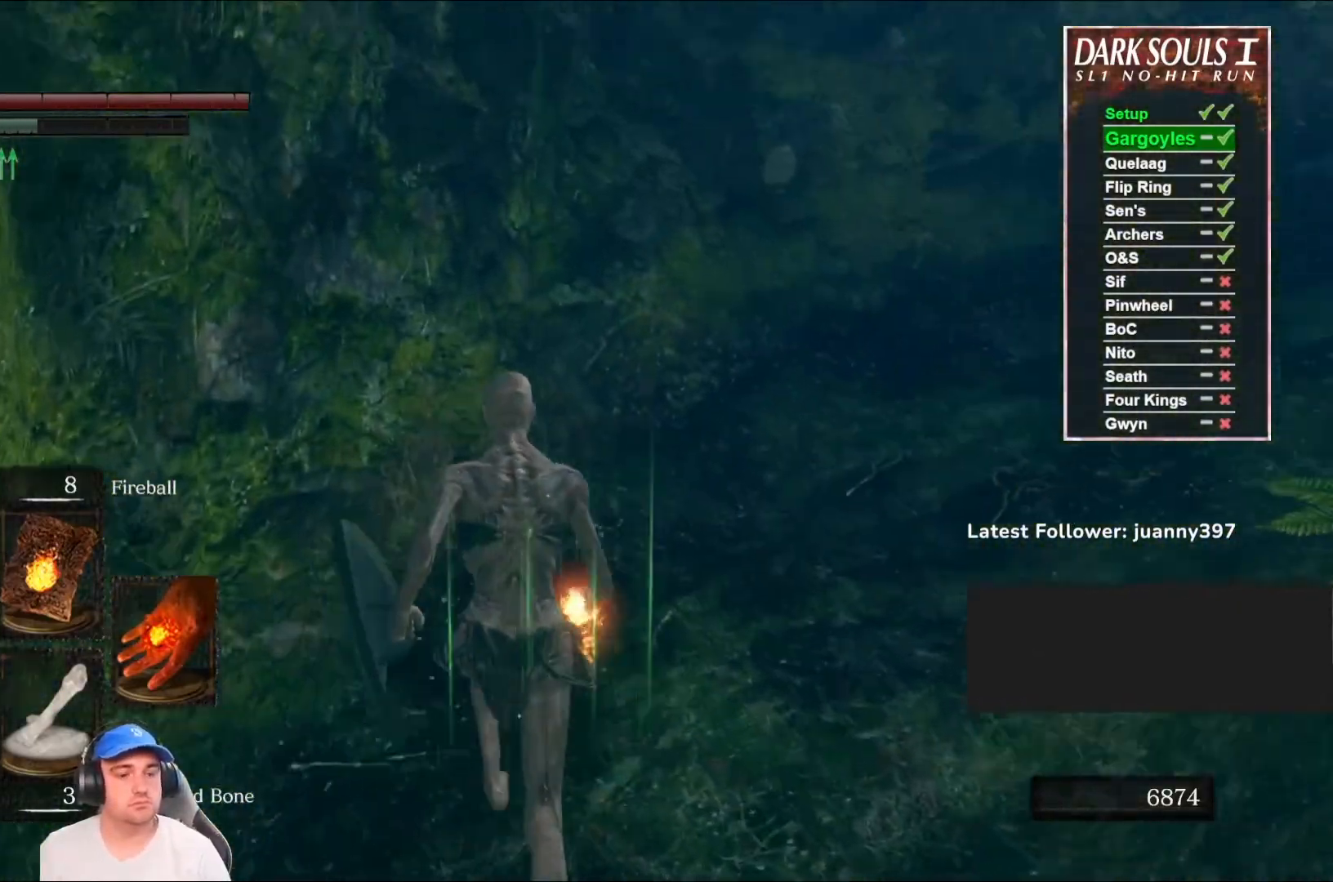
{"buttons": [], "left_stick": "up", "right_stick": "right", "events": [[67, "right_stick", "right"], [233, "right_stick", "center"], [400, "right_stick", "right"]]}
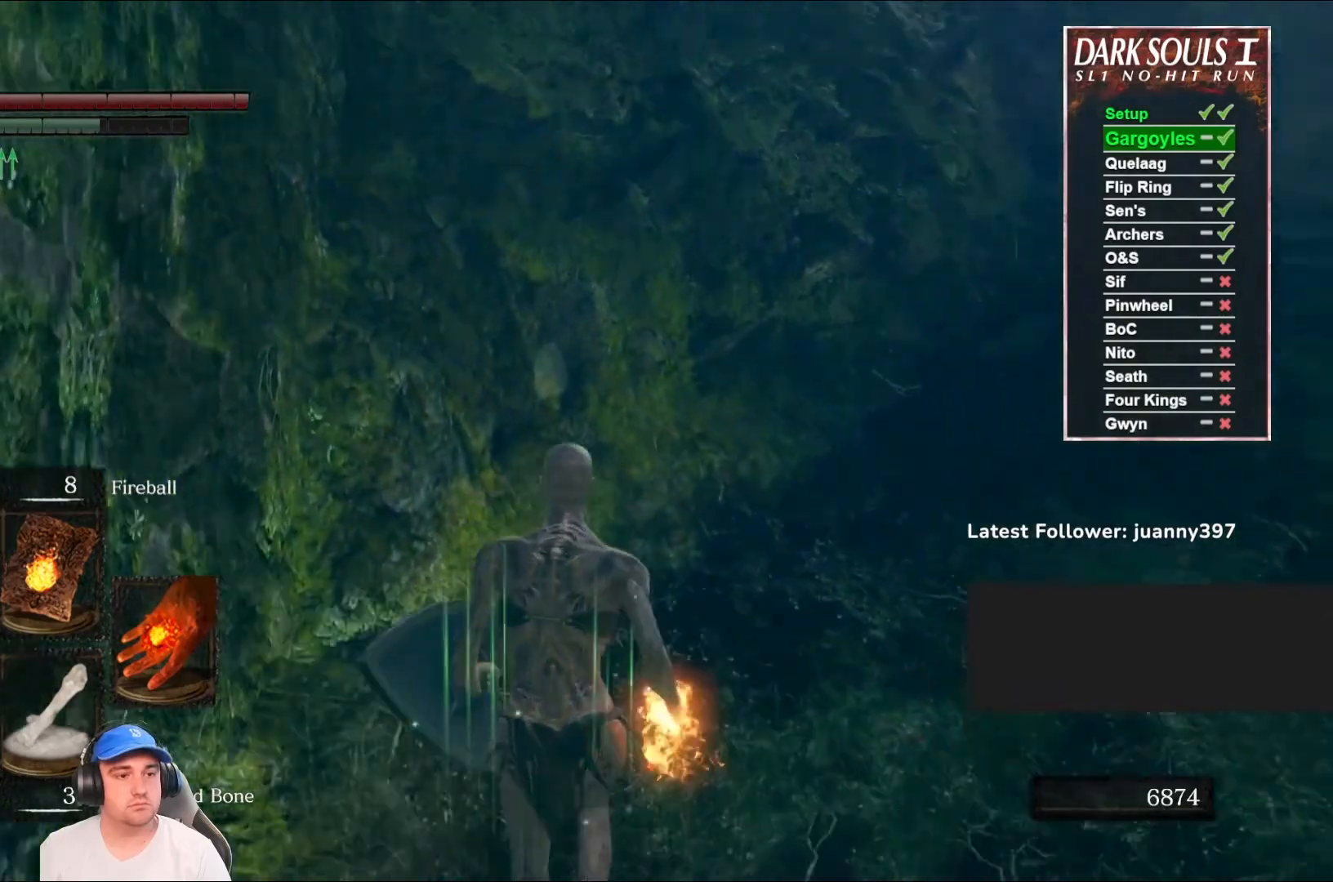
{"buttons": ["B"], "left_stick": "up", "right_stick": "center", "events": [[67, "right_stick", "center"], [133, "right_stick", "right"], [233, "B", "down"], [333, "right_stick", "center"]]}
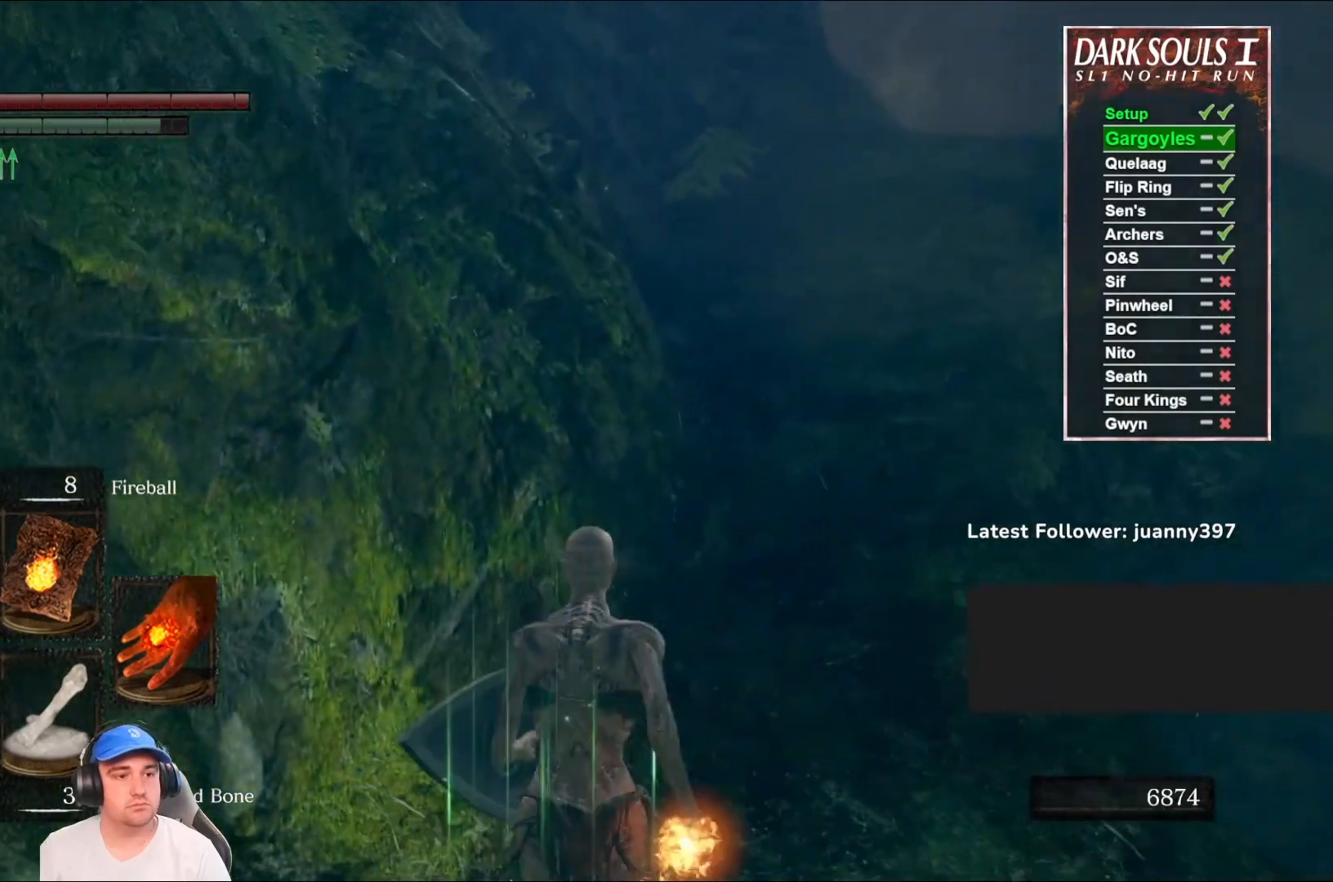
{"buttons": ["B"], "left_stick": "up", "right_stick": "center", "events": []}
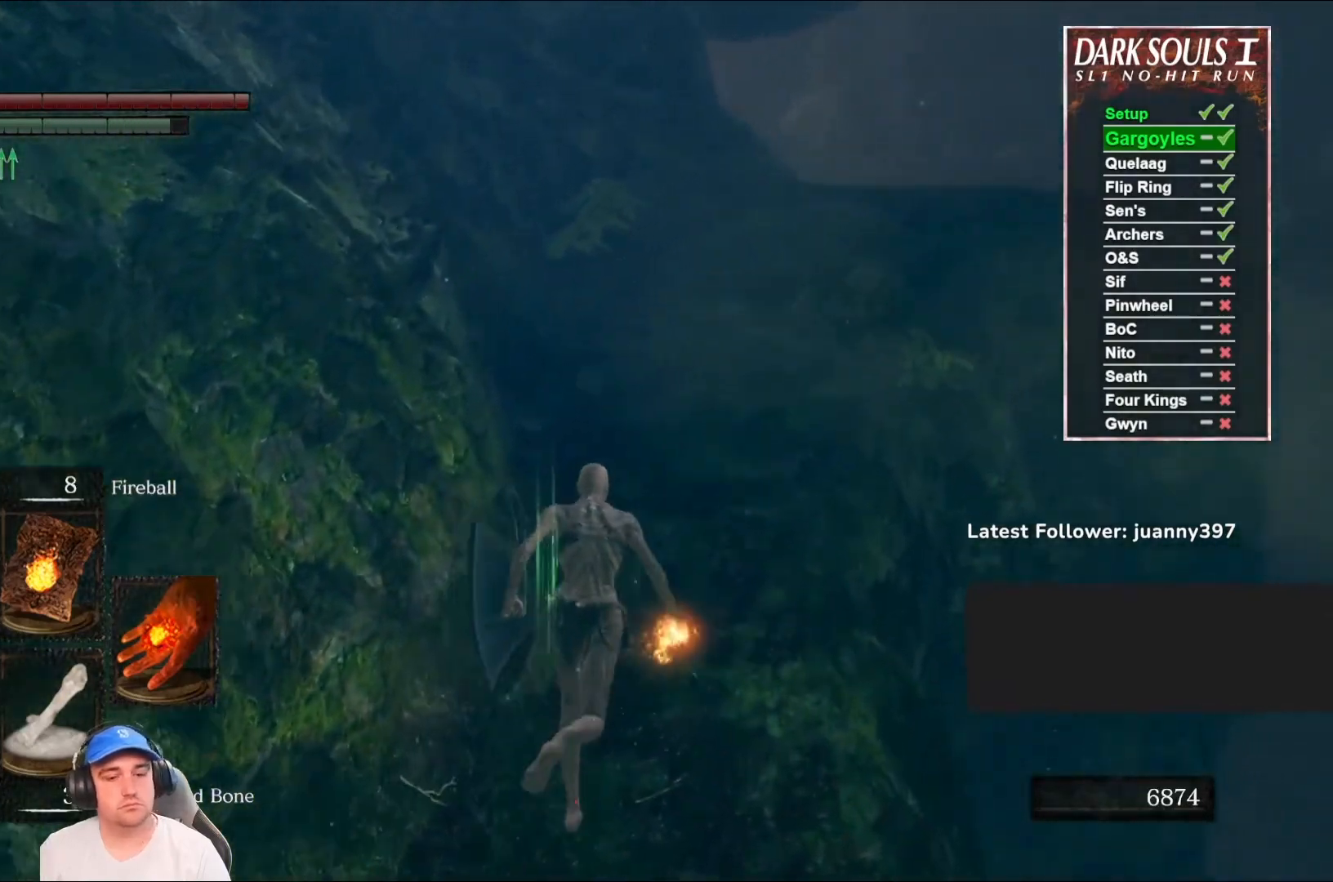
{"buttons": ["B"], "left_stick": "up", "right_stick": "center", "events": []}